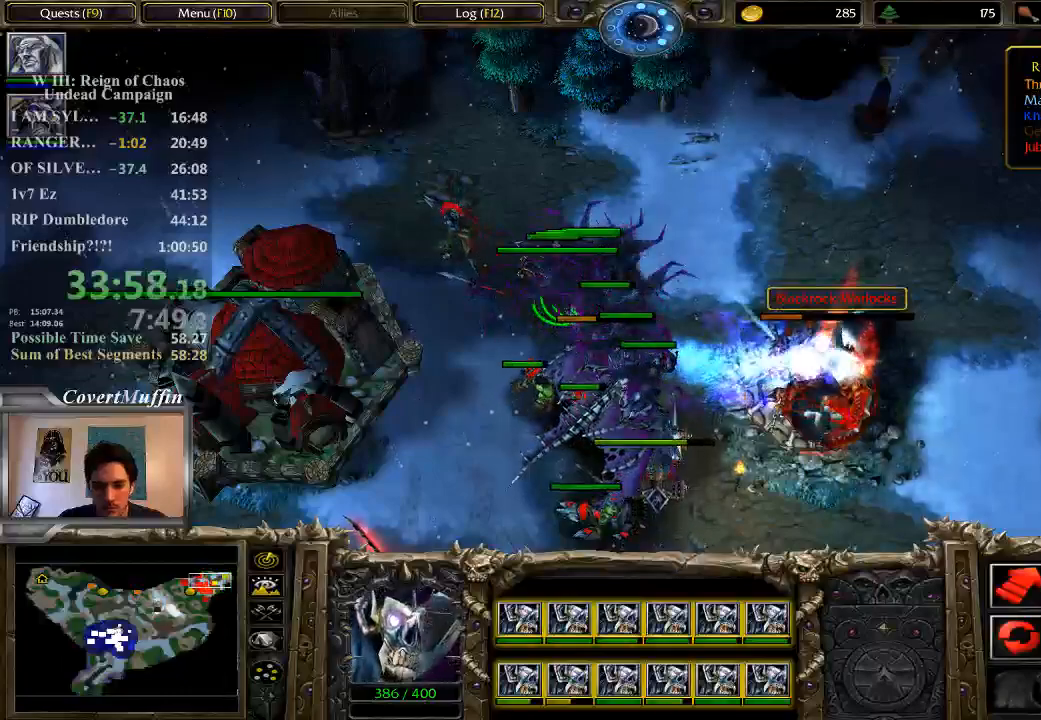
Gameplay with keyboard and mouse; each line is a JSON object with the keys and mouse buttons held at the frame after it. "events" lists presses ("down") and releases ("up") of "1", "2", "3", "4", "5", "6", "7", "a", "alt", "c", "caps_lock", "ctrl", "d", "e", "f", "q", "r", "s", "shift", "space", "t", "tab", "tilde", "v", "w", "x", "z", "mouse_left" and "mouse_right" between this image and that frame as [ms after this image, input, new state], when the widget could be followed in between. "mouse_left", "mouse_right" = the "left", "right" buttons of the "mouse" list. No other keys are recorded. Not read: mouse_move.
{"keys": [], "mouse": [], "events": [[167, "a", "down"], [300, "a", "up"], [300, "mouse_left", "down"], [400, "mouse_left", "up"]]}
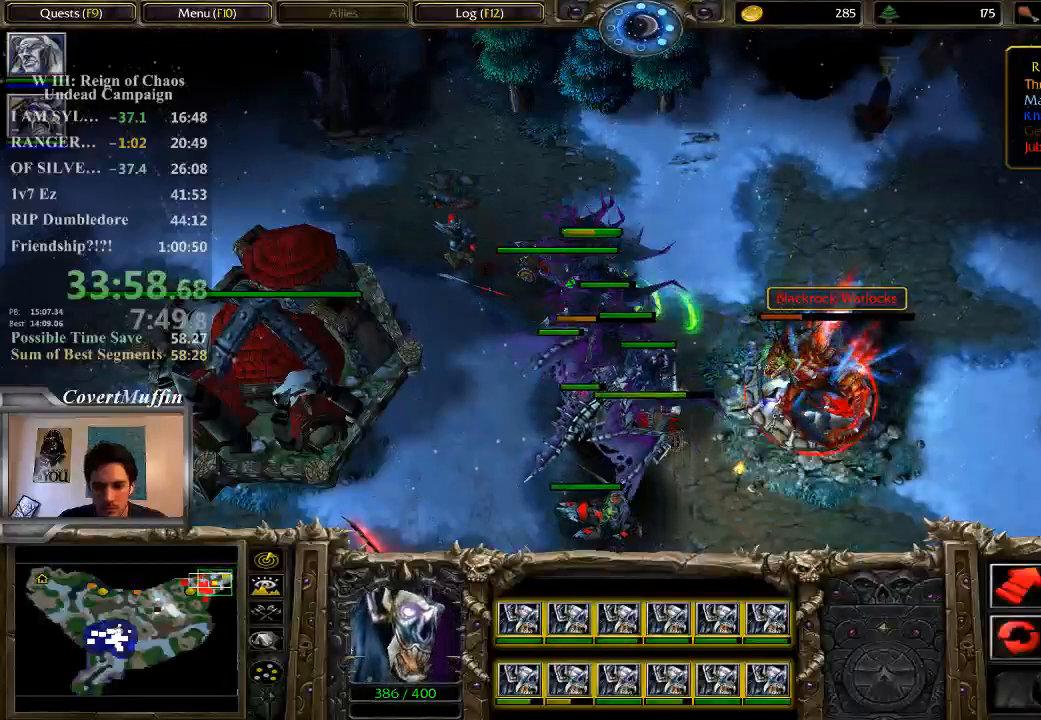
{"keys": [], "mouse": [], "events": []}
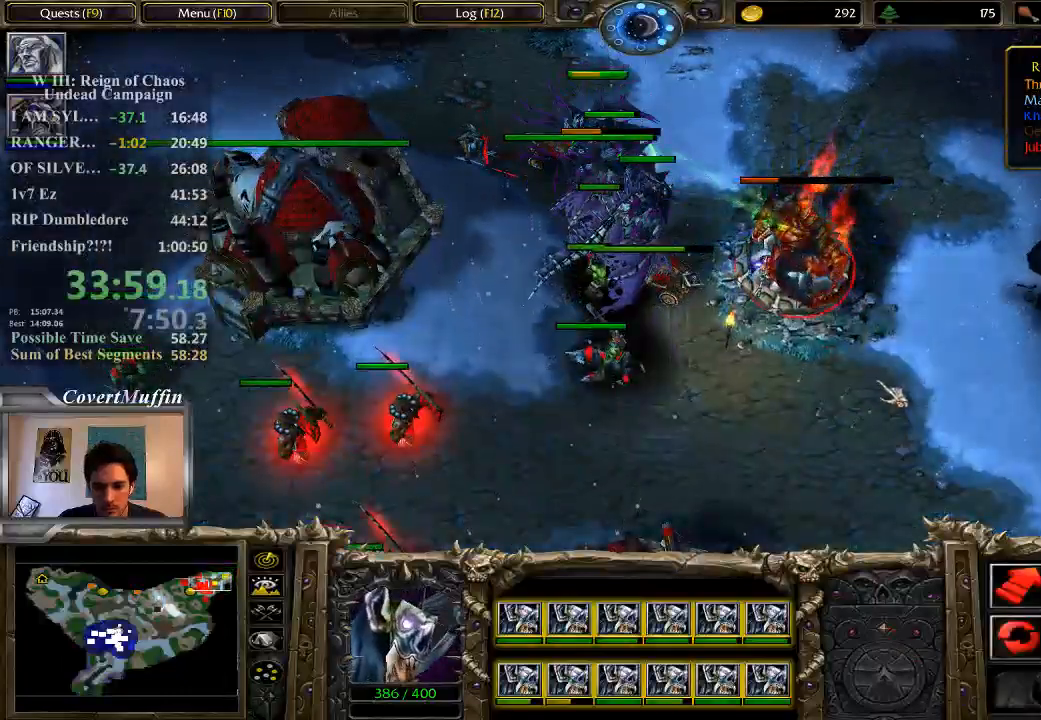
{"keys": [], "mouse": [], "events": []}
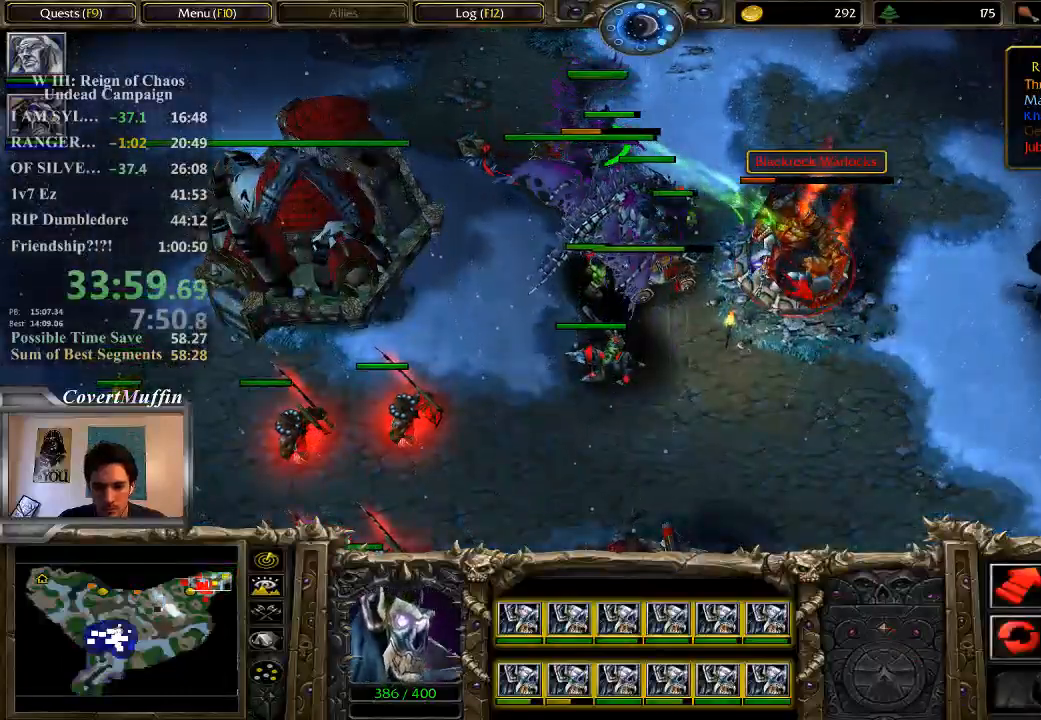
{"keys": [], "mouse": [], "events": []}
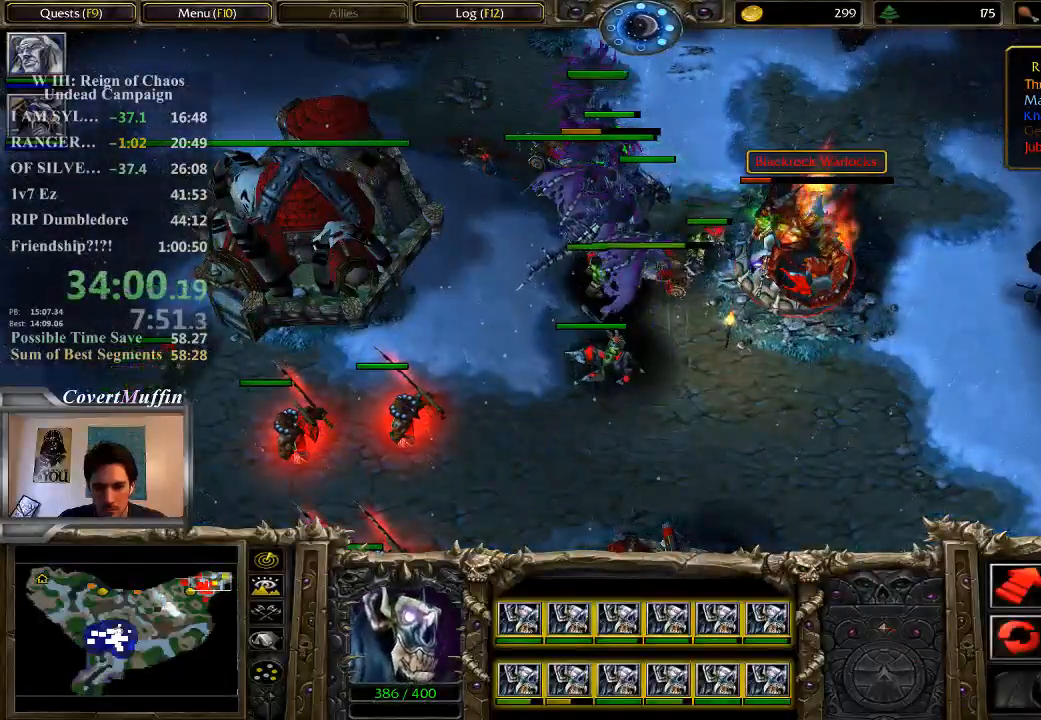
{"keys": [], "mouse": [], "events": []}
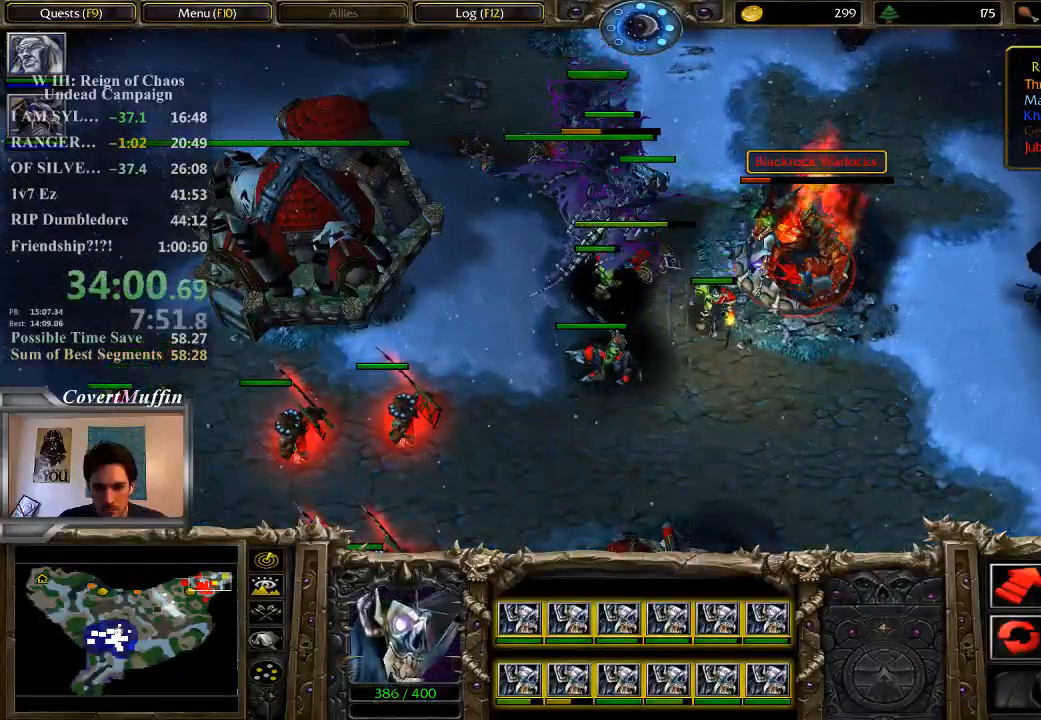
{"keys": [], "mouse": [], "events": []}
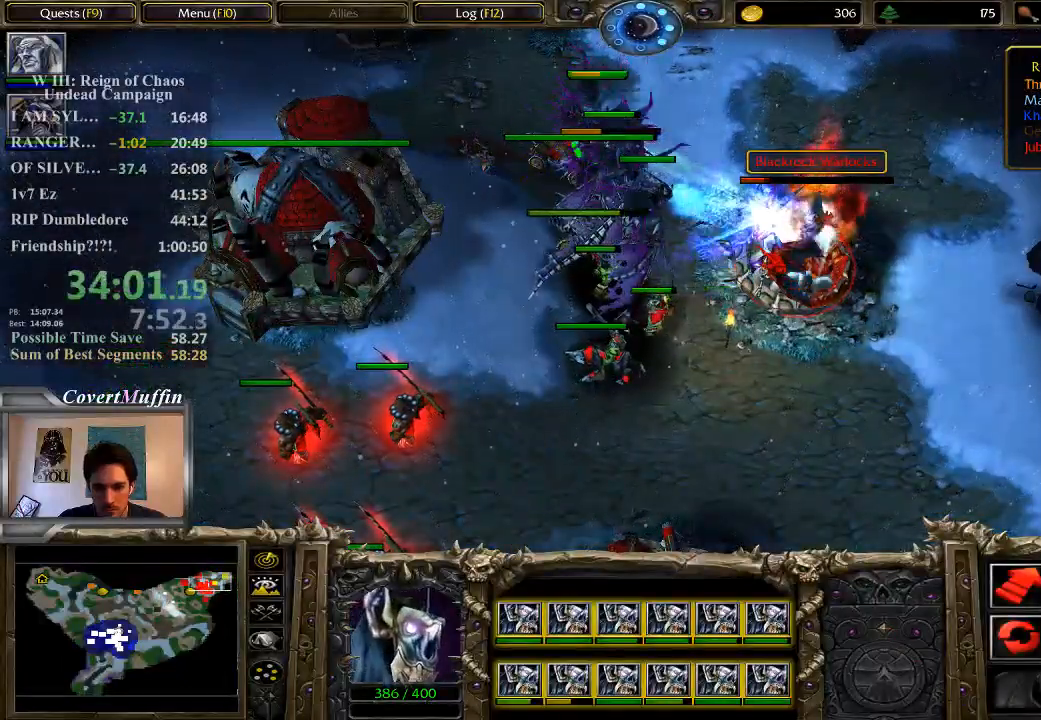
{"keys": [], "mouse": [], "events": []}
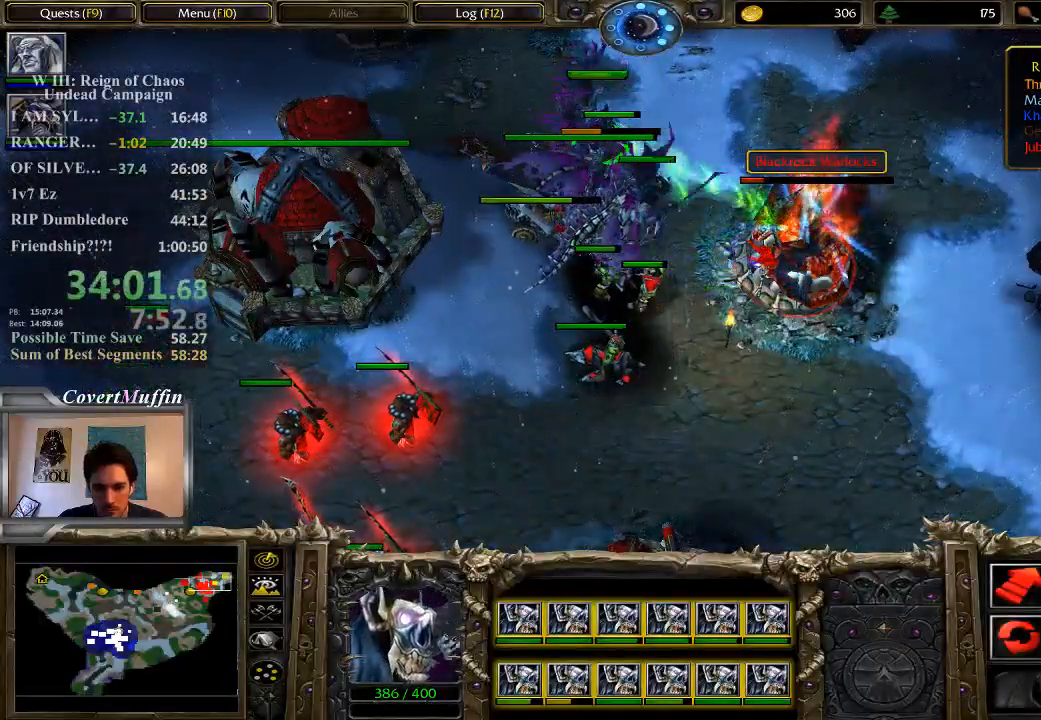
{"keys": [], "mouse": [], "events": [[133, "1", "down"], [267, "1", "up"]]}
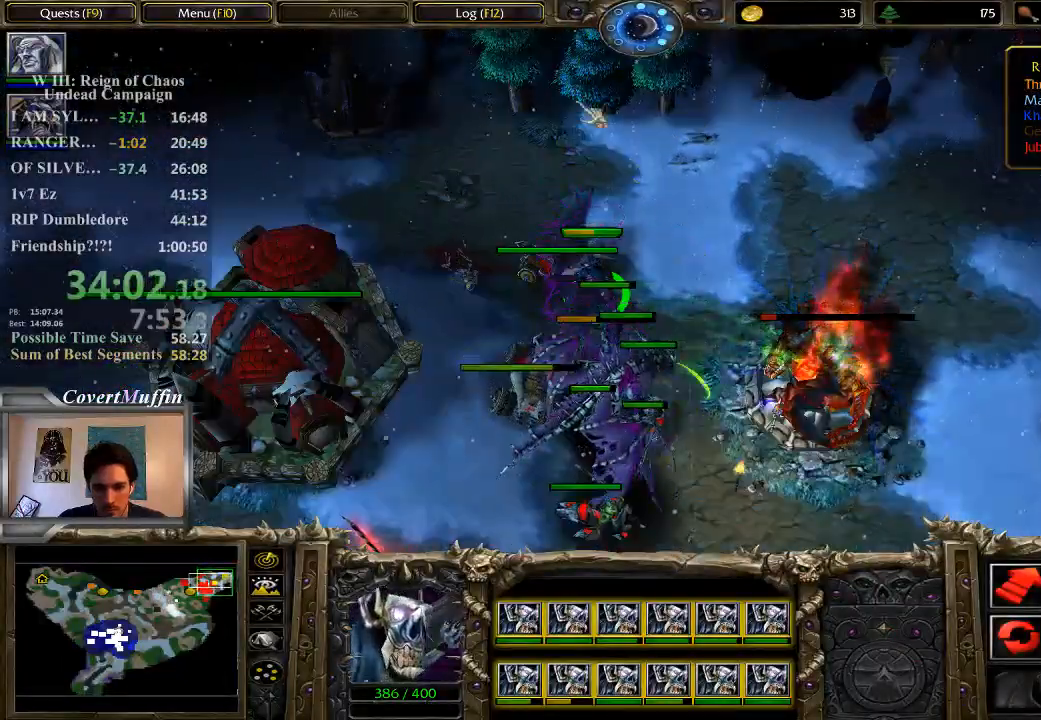
{"keys": [], "mouse": [], "events": []}
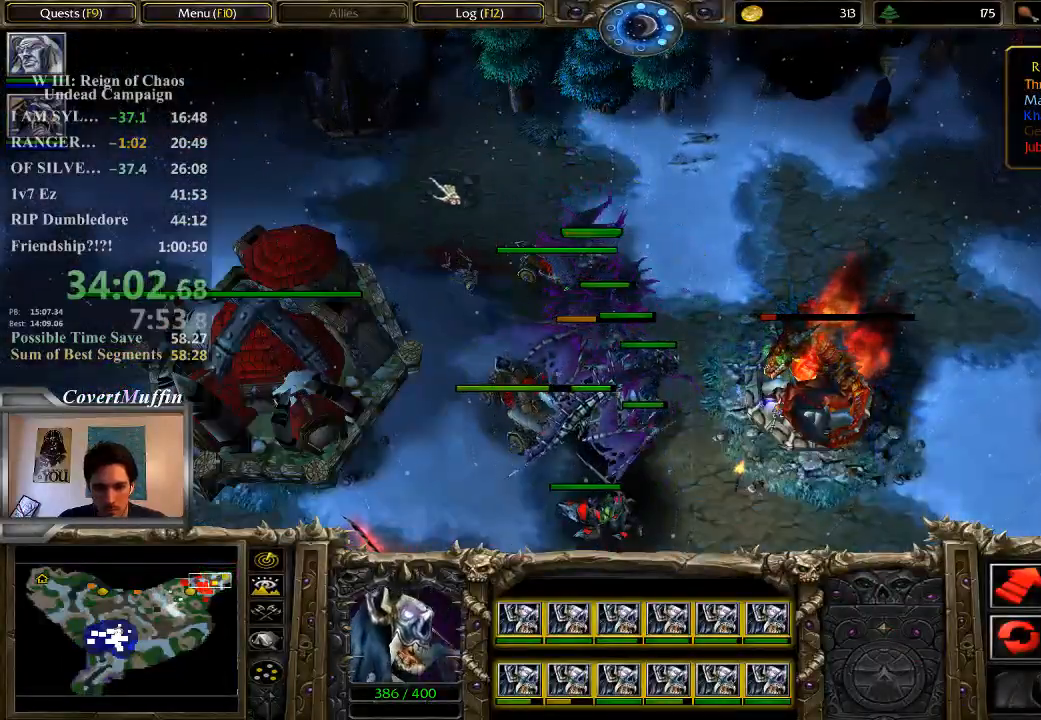
{"keys": [], "mouse": [], "events": [[217, "a", "down"], [350, "a", "up"]]}
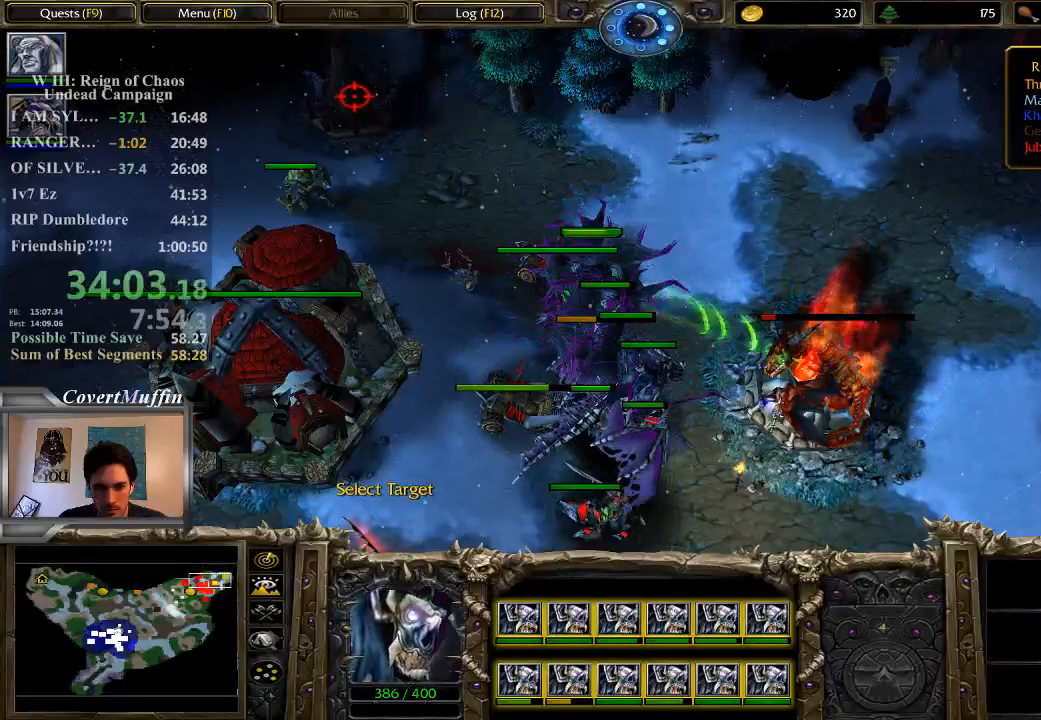
{"keys": [], "mouse": [], "events": []}
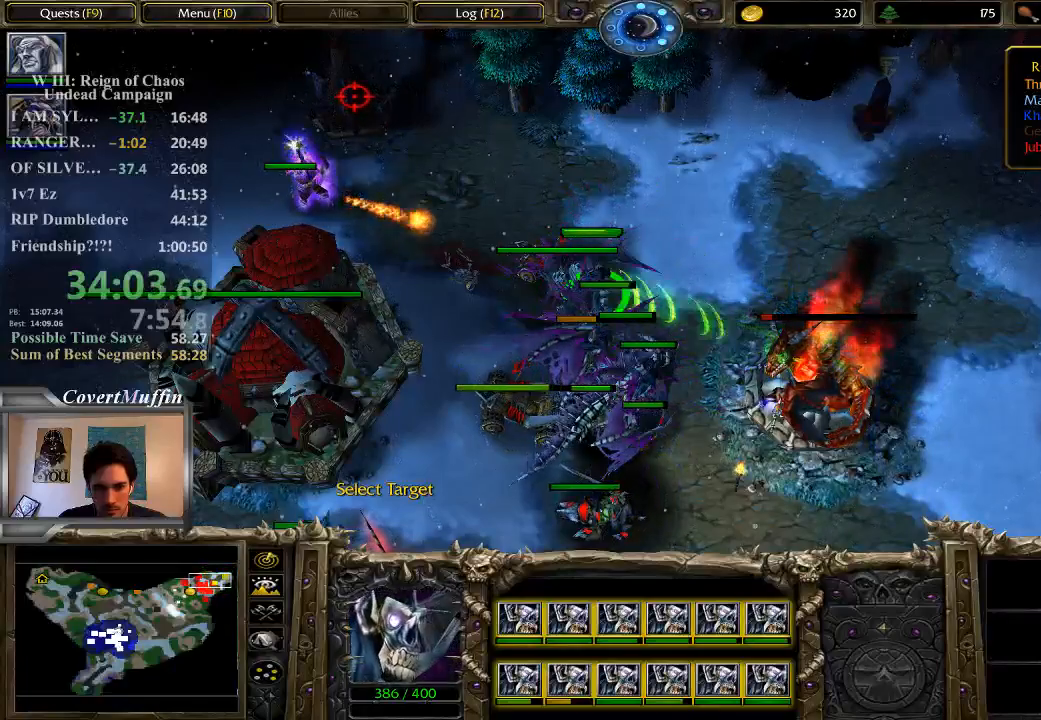
{"keys": [], "mouse": [], "events": []}
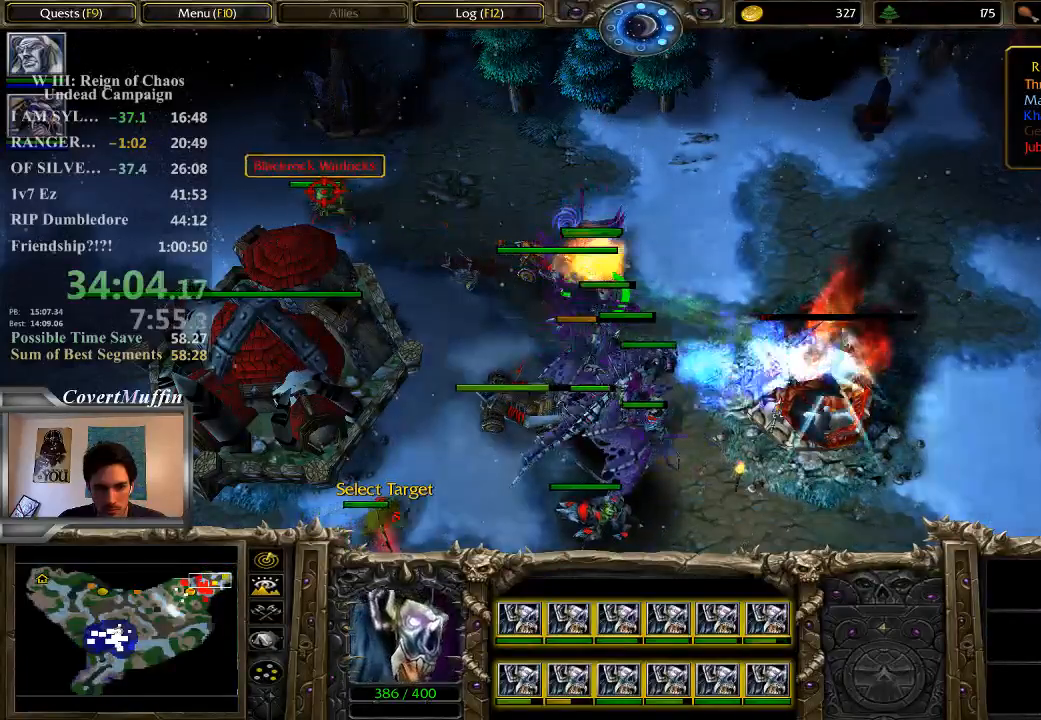
{"keys": [], "mouse": ["left"], "events": [[400, "mouse_left", "down"]]}
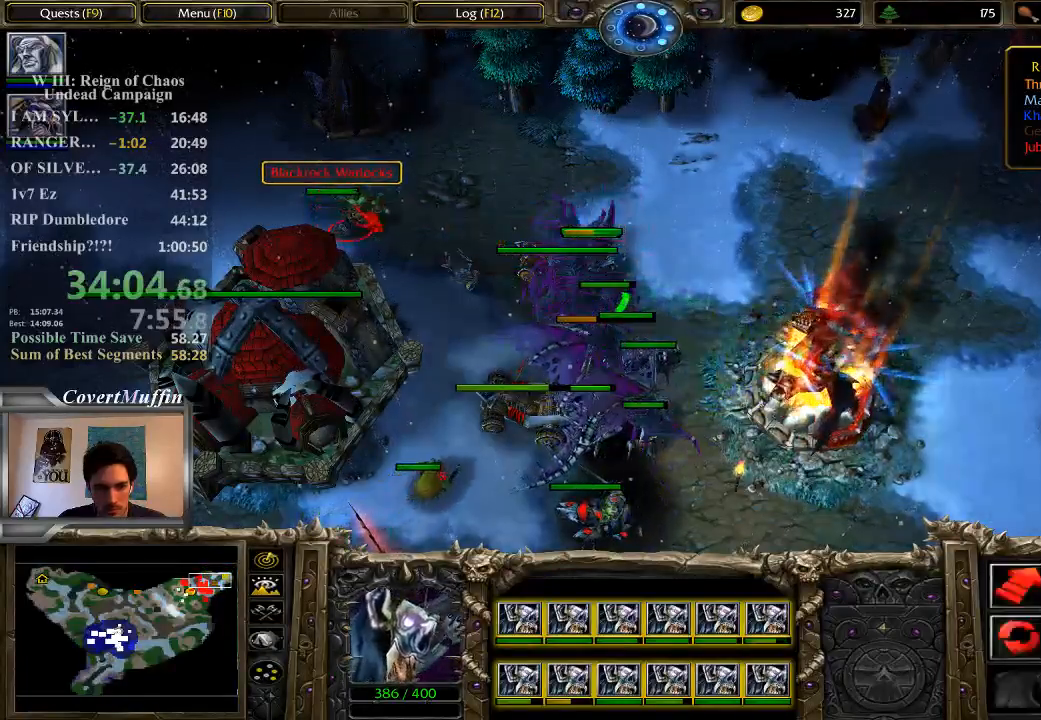
{"keys": ["a"], "mouse": [], "events": [[50, "mouse_left", "up"], [250, "2", "down"], [317, "2", "up"], [450, "a", "down"]]}
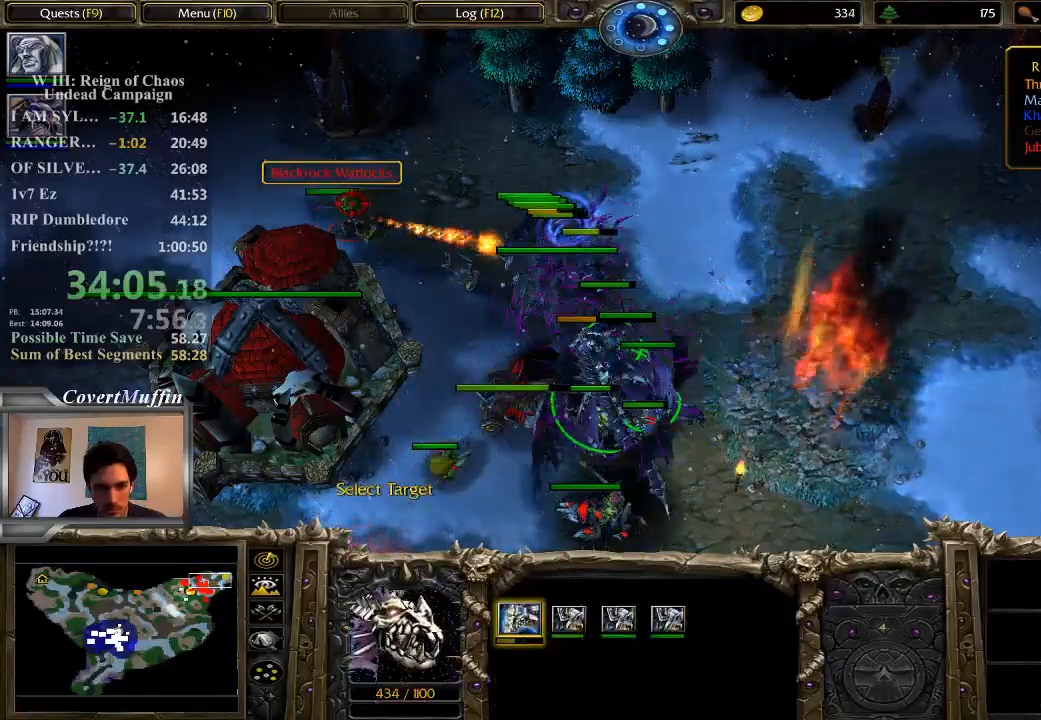
{"keys": [], "mouse": [], "events": [[50, "a", "up"], [50, "mouse_left", "down"], [150, "mouse_left", "up"]]}
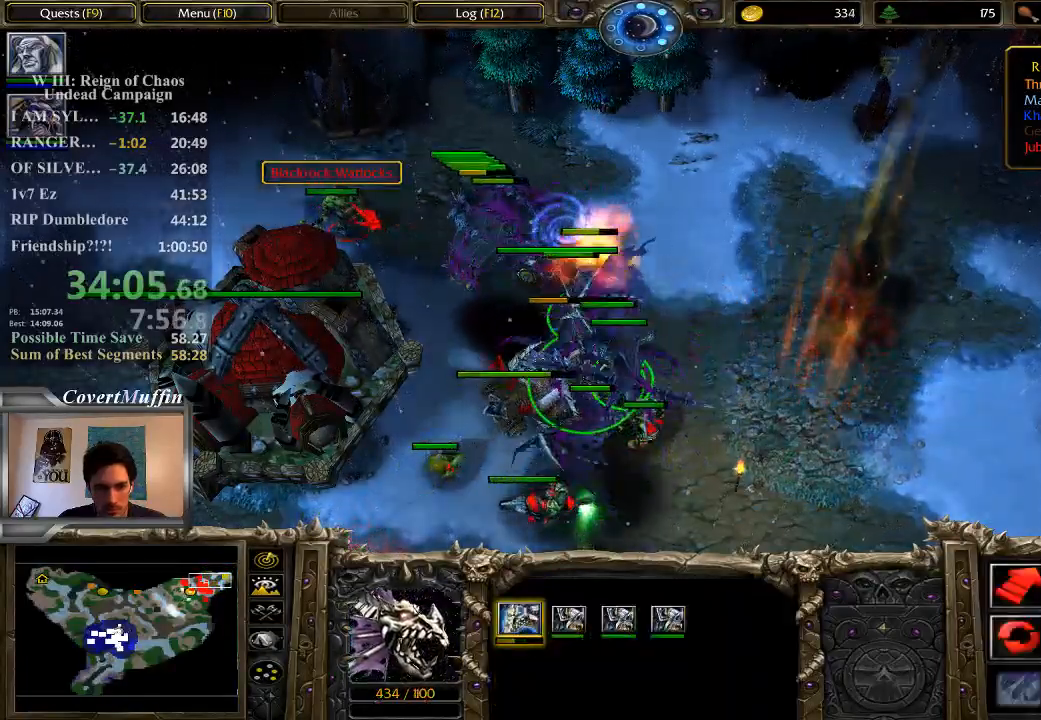
{"keys": [], "mouse": [], "events": []}
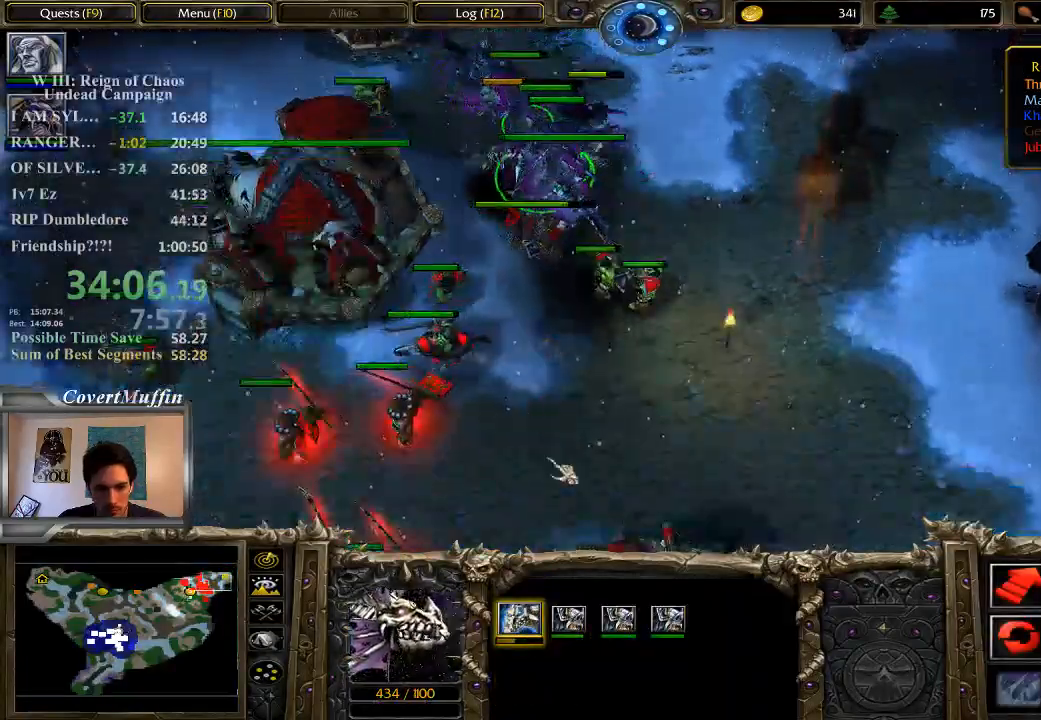
{"keys": [], "mouse": ["left"], "events": [[433, "mouse_left", "down"]]}